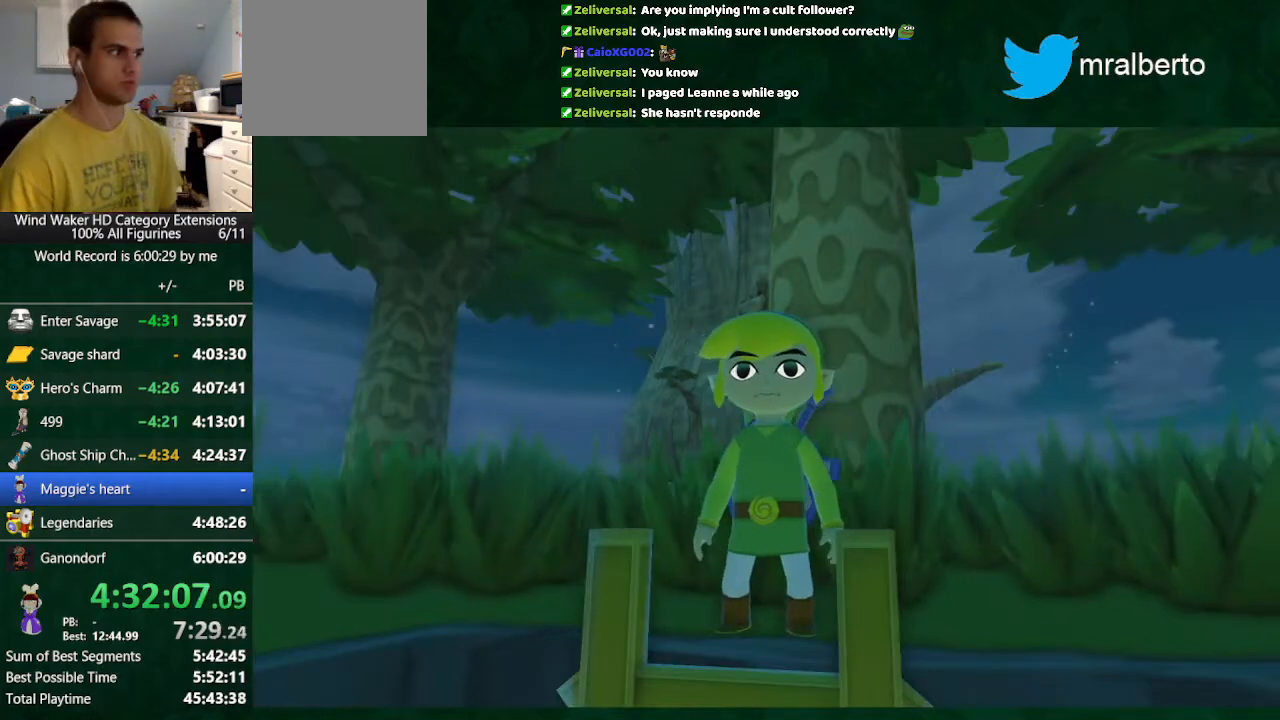
Gameplay with a controller (Nintendo layout); each line is a JSON object with the inputs held at the frame after it. "events" lists button and stick changes between this image and that frame as [ms after this image, input, new state], when the widget could be followed in between. Not read: L3 R3.
{"buttons": [], "left_stick": "up", "right_stick": "down", "events": [[400, "right_stick", "down"], [467, "left_stick", "up"]]}
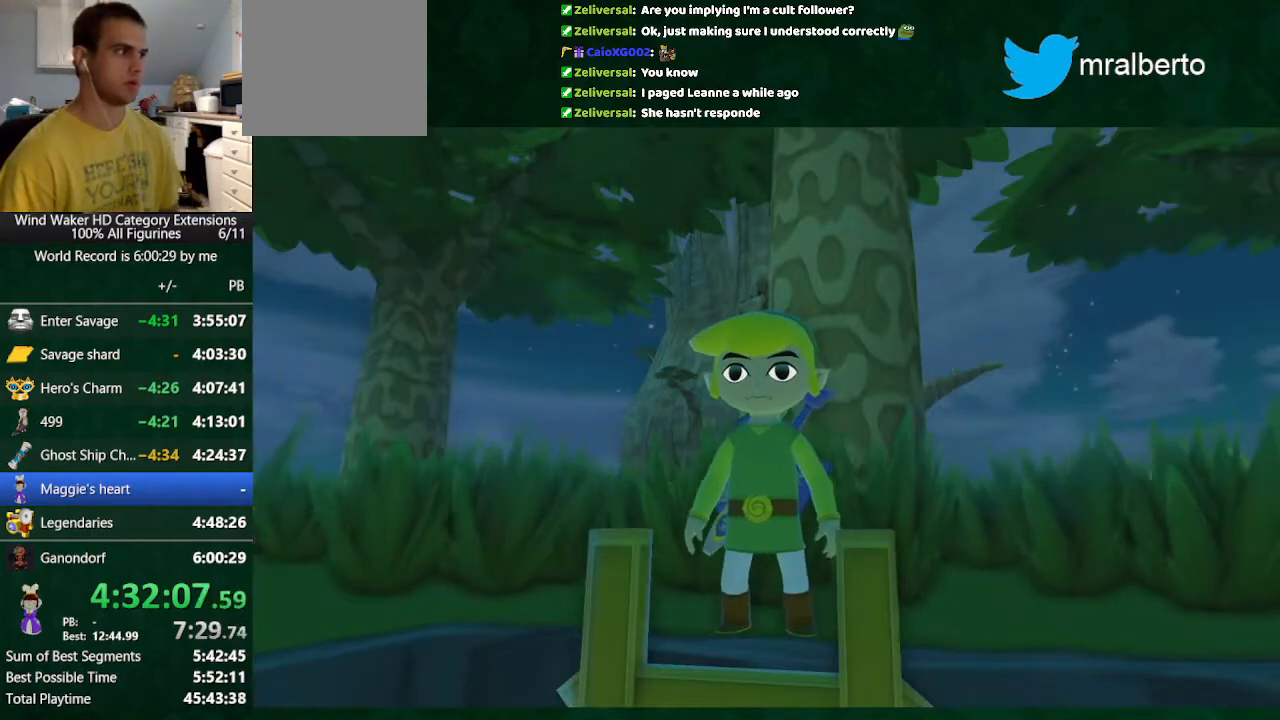
{"buttons": [], "left_stick": "up", "right_stick": "down", "events": [[233, "A", "down"], [300, "A", "up"], [400, "A", "down"], [500, "A", "up"]]}
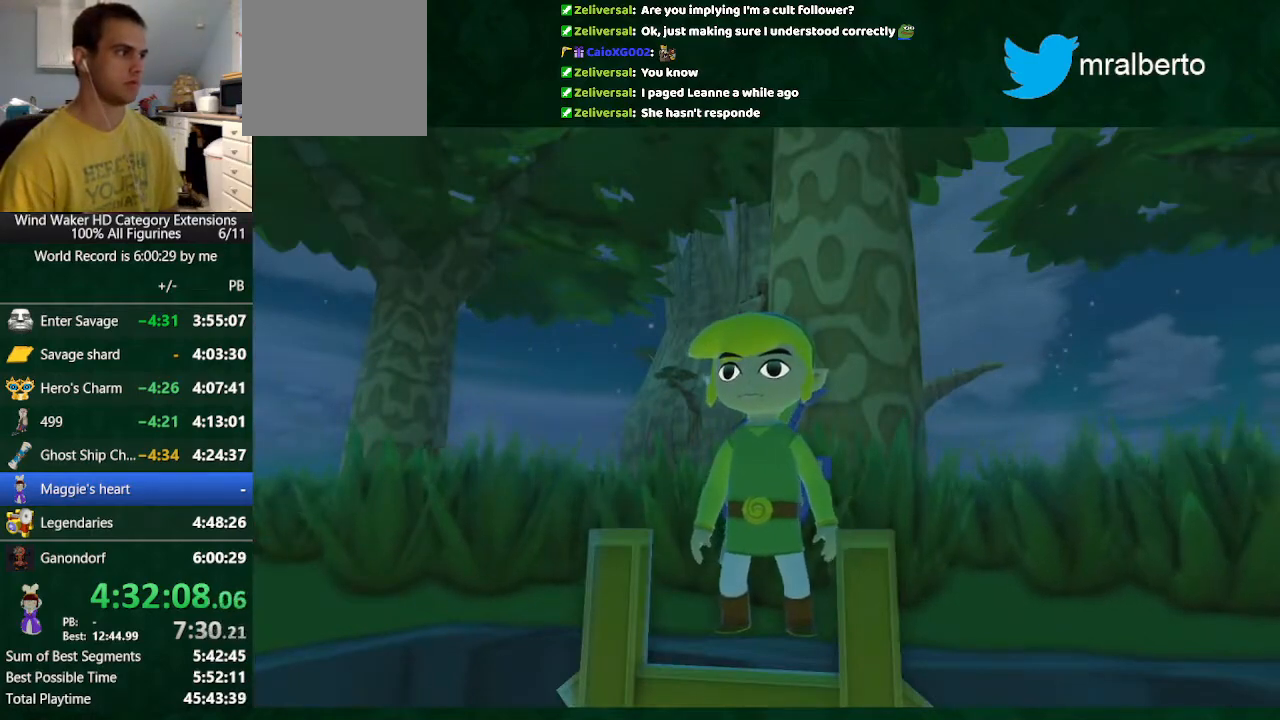
{"buttons": [], "left_stick": "up", "right_stick": "down", "events": [[100, "A", "down"], [200, "A", "up"]]}
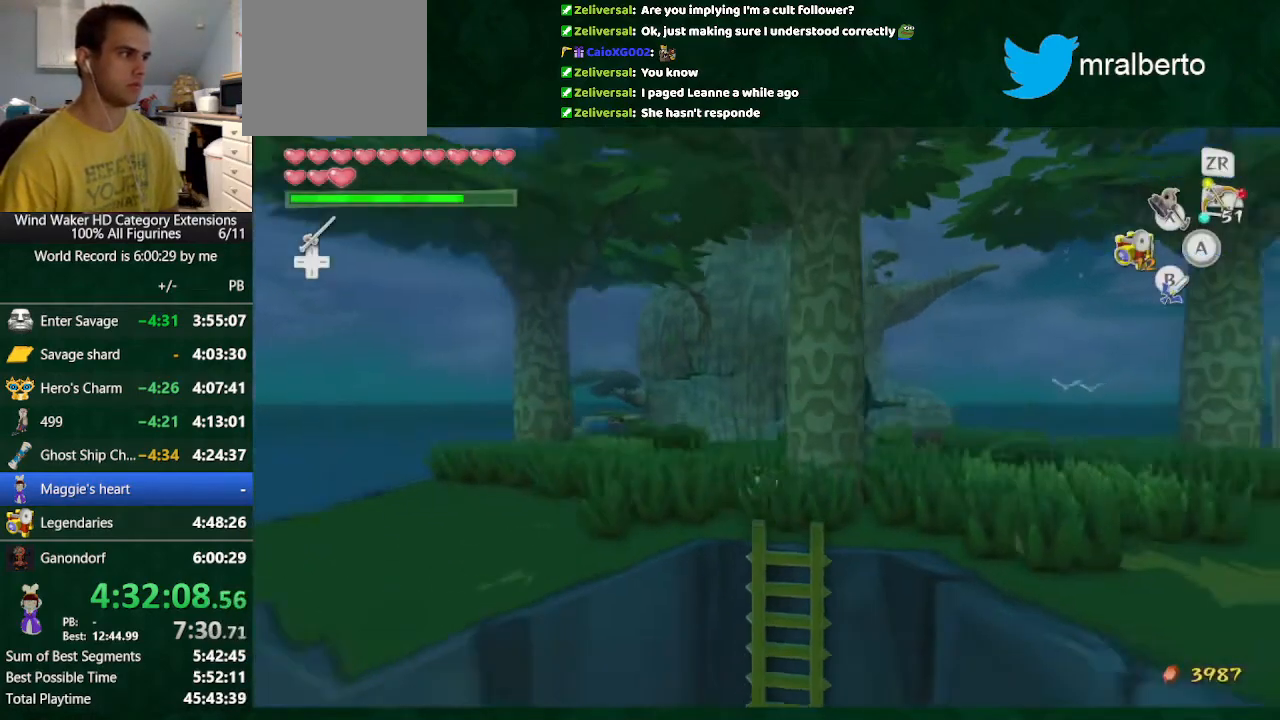
{"buttons": [], "left_stick": "up", "right_stick": "center", "events": [[167, "A", "down"], [267, "A", "up"], [333, "right_stick", "center"]]}
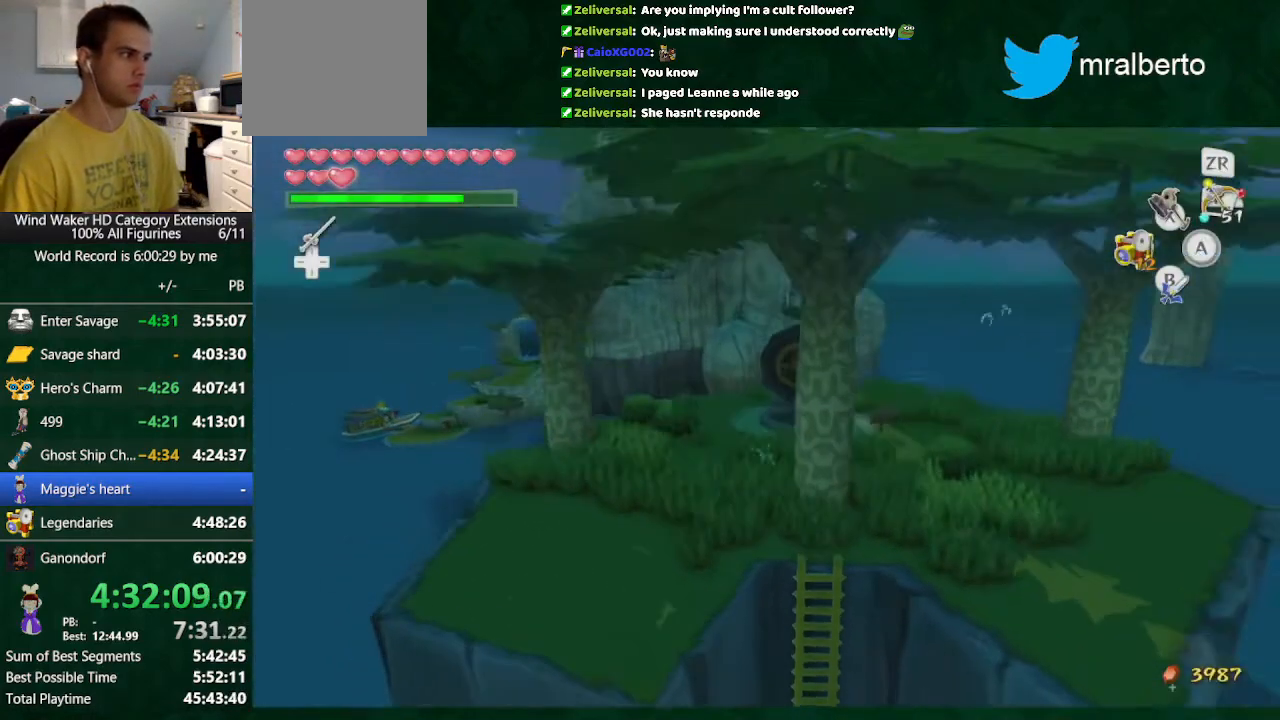
{"buttons": [], "left_stick": "up", "right_stick": "right", "events": [[233, "A", "down"], [333, "A", "up"], [467, "right_stick", "right"]]}
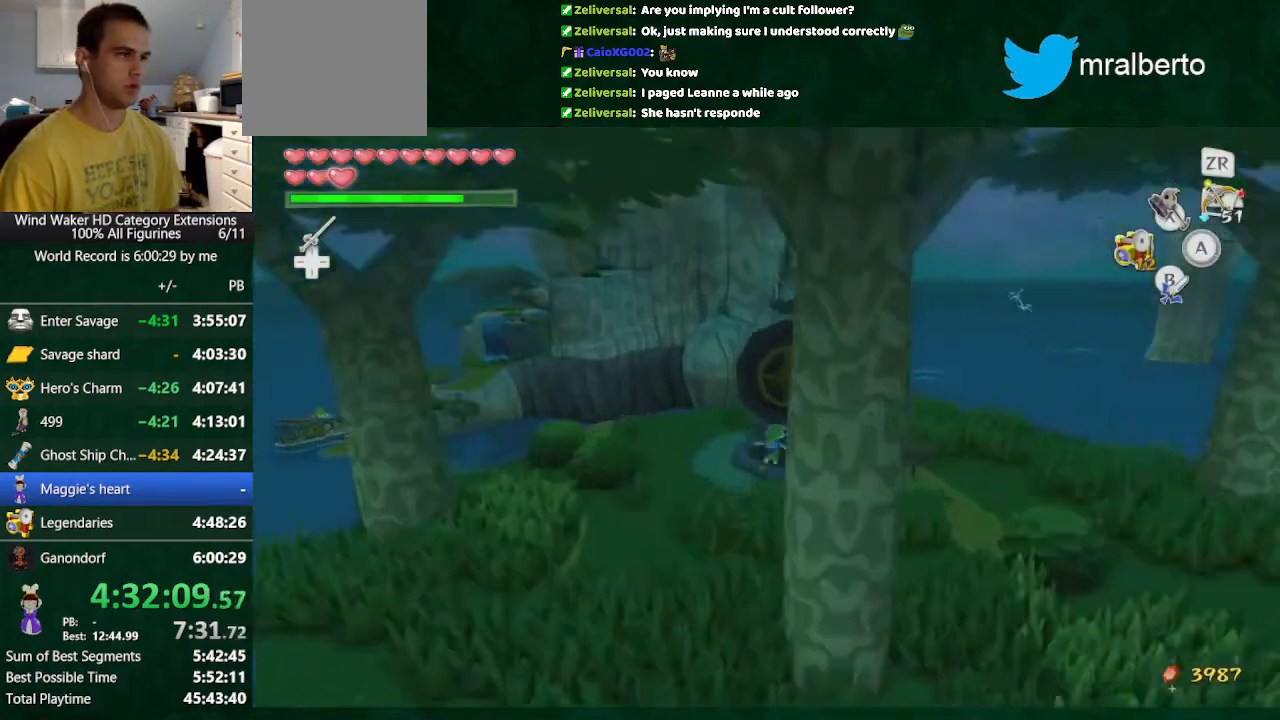
{"buttons": [], "left_stick": "center", "right_stick": "center", "events": [[167, "right_stick", "center"], [400, "left_stick", "center"]]}
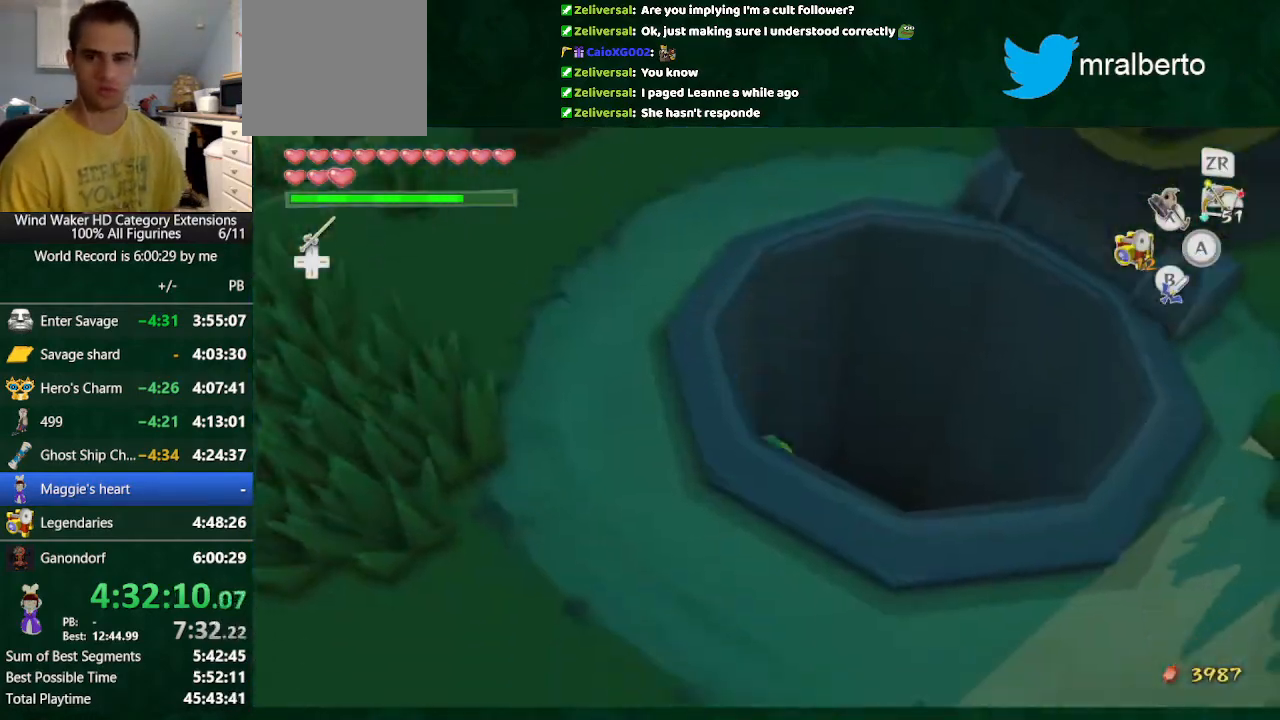
{"buttons": [], "left_stick": "center", "right_stick": "center", "events": []}
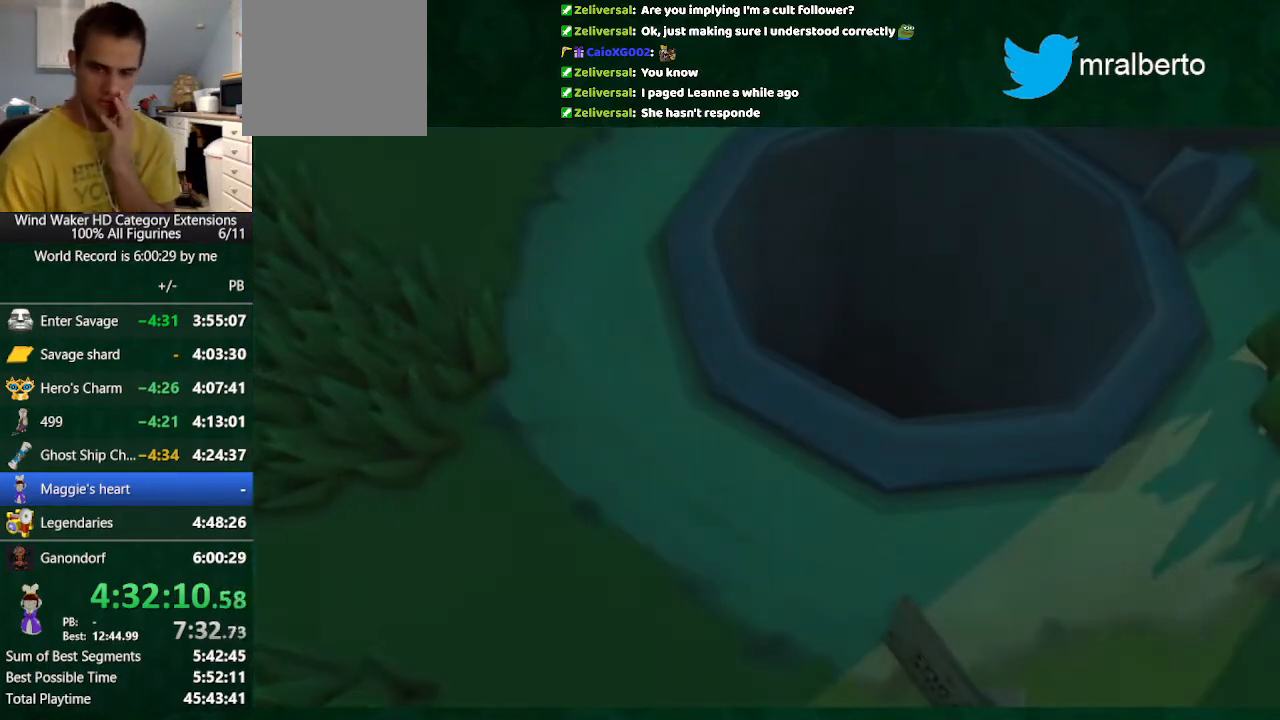
{"buttons": [], "left_stick": "center", "right_stick": "center", "events": []}
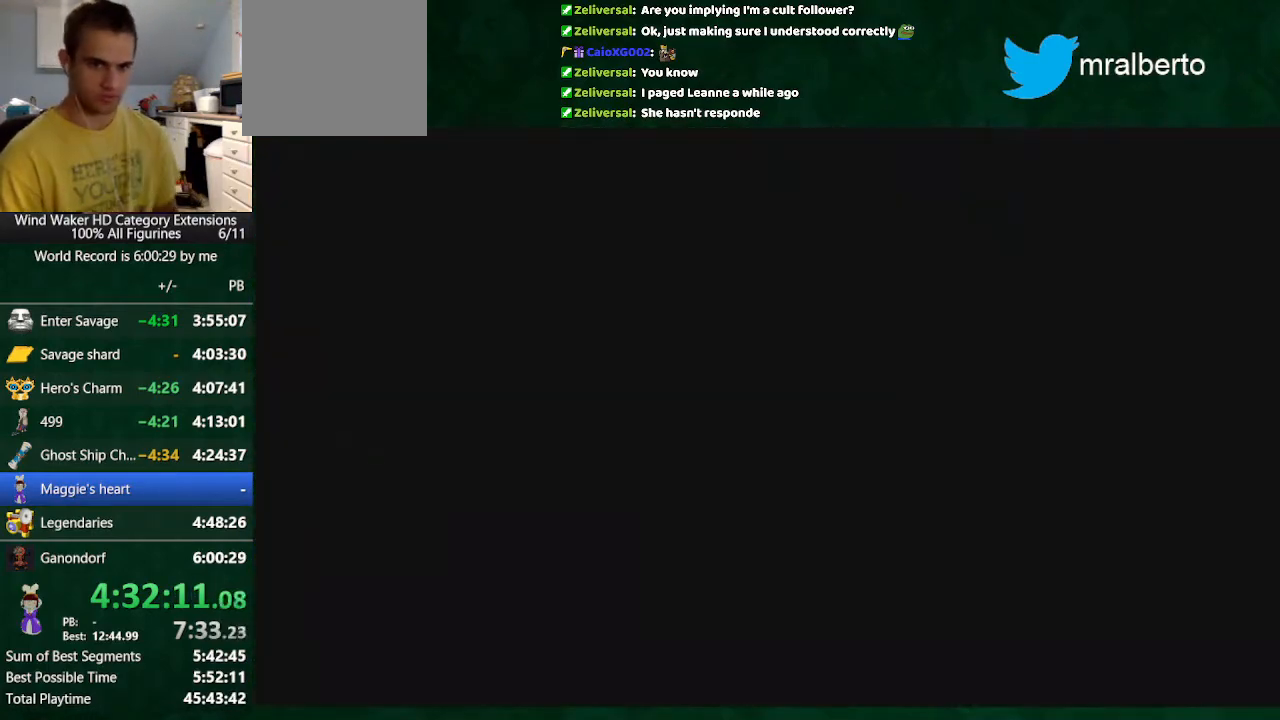
{"buttons": [], "left_stick": "center", "right_stick": "center", "events": []}
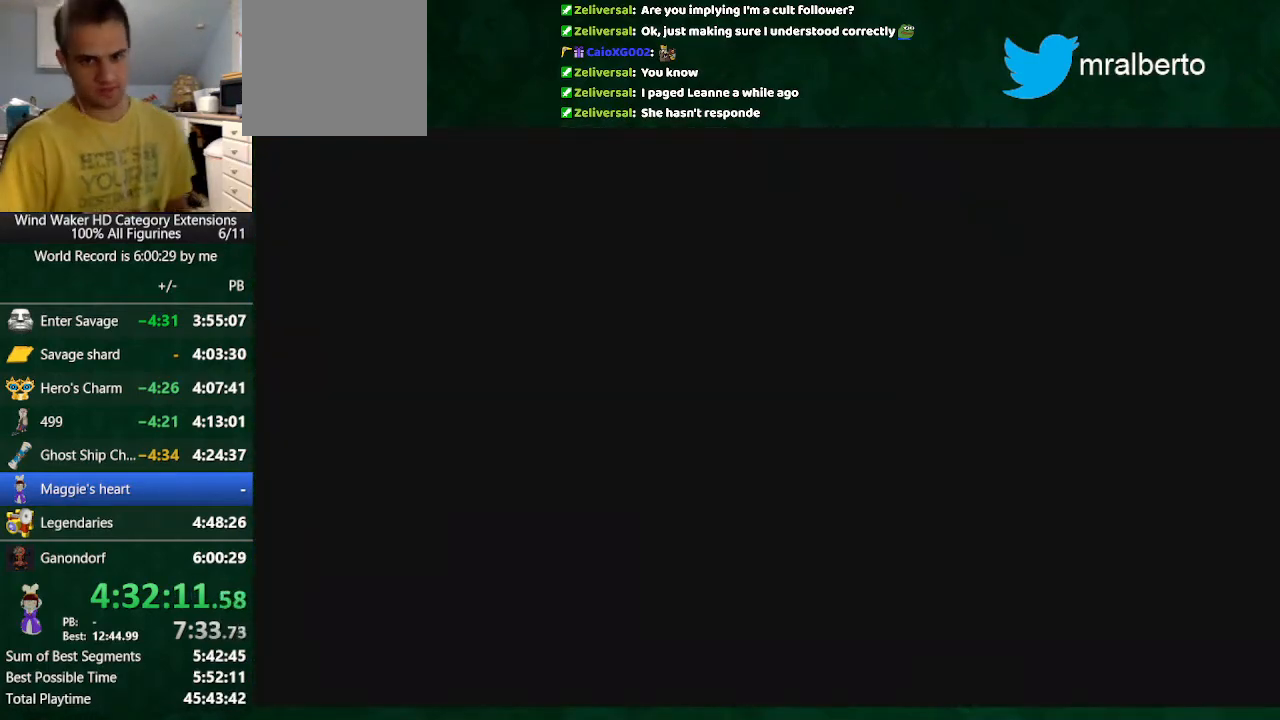
{"buttons": ["L2"], "left_stick": "center", "right_stick": "center", "events": [[267, "L2", "down"]]}
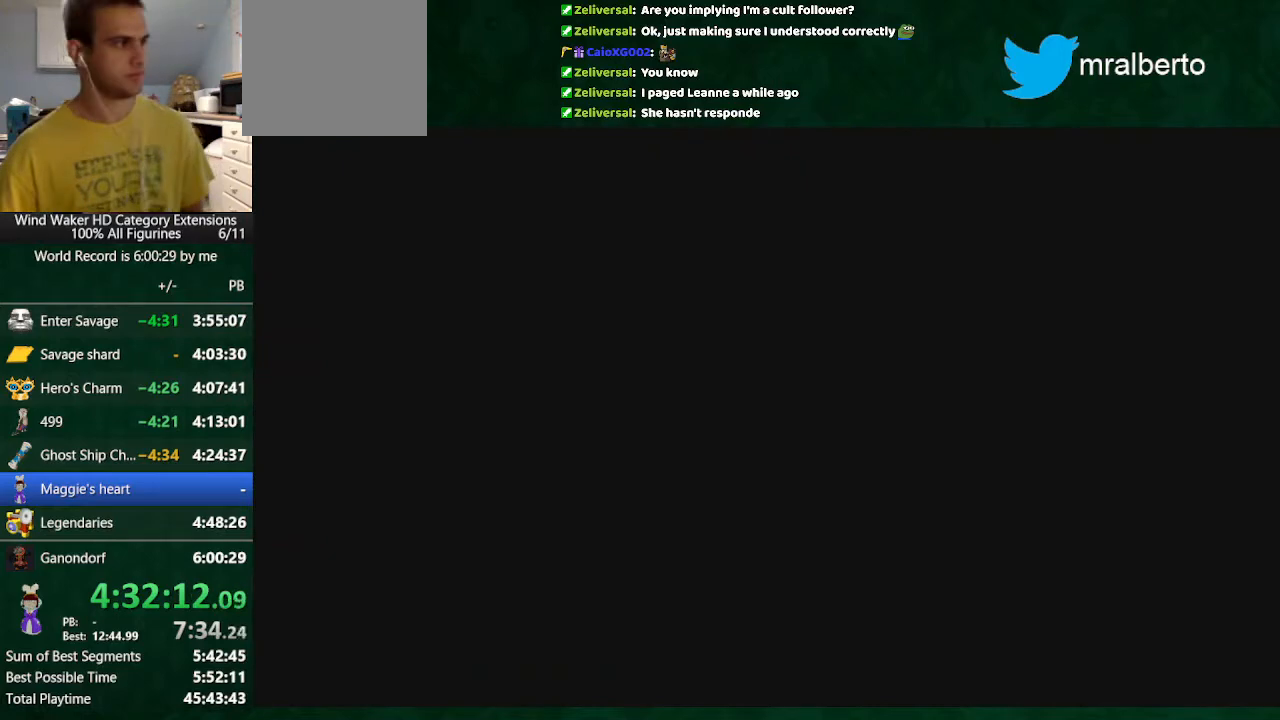
{"buttons": ["L2"], "left_stick": "center", "right_stick": "center", "events": []}
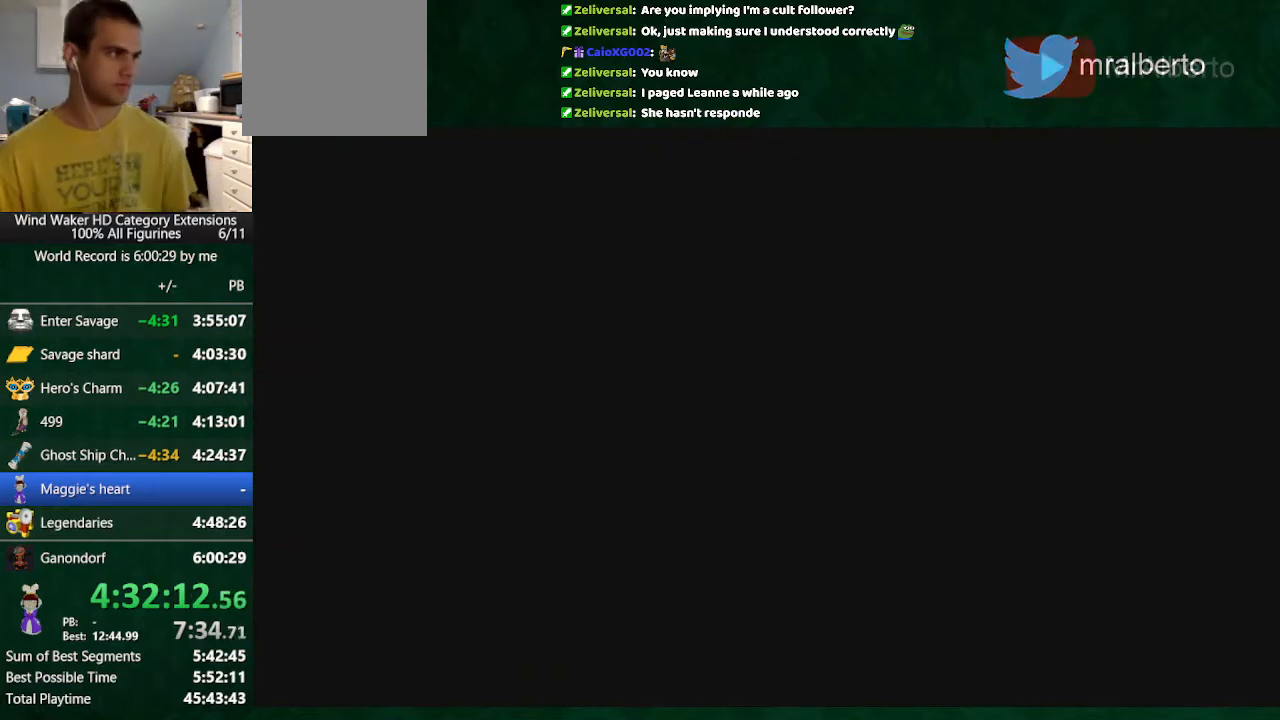
{"buttons": ["L2"], "left_stick": "center", "right_stick": "center", "events": []}
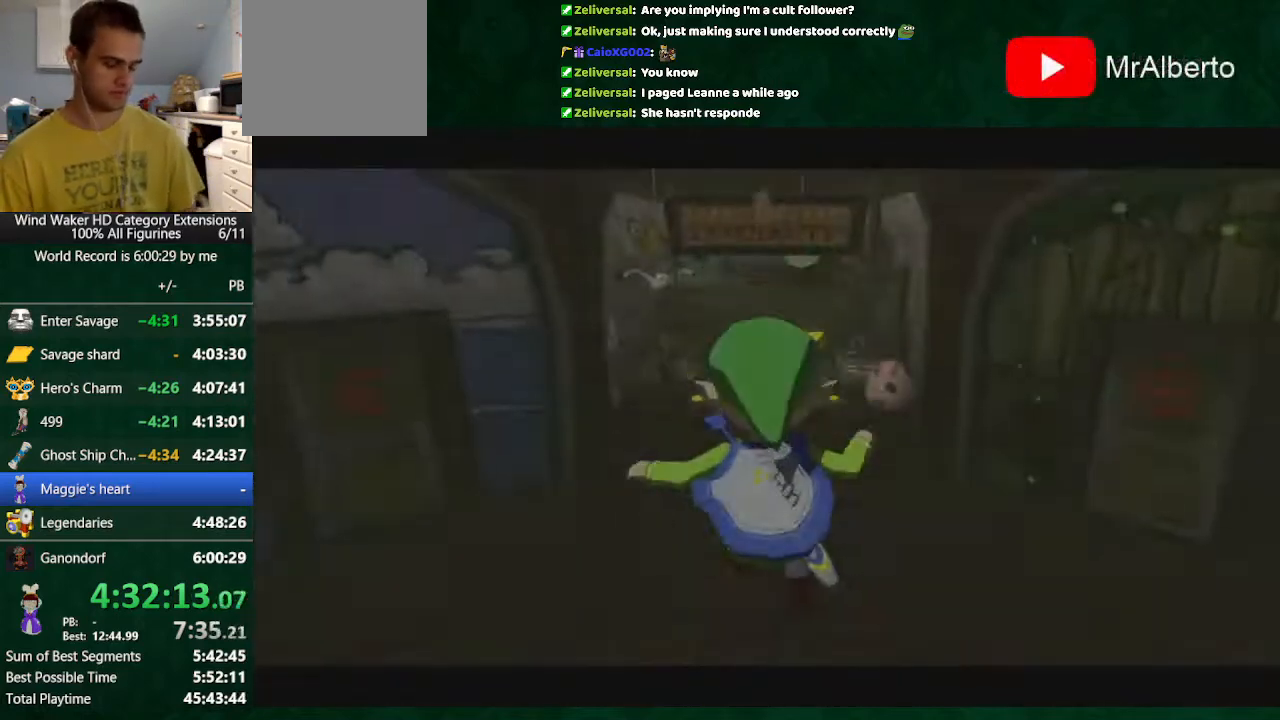
{"buttons": ["L2"], "left_stick": "center", "right_stick": "center", "events": [[133, "A", "down"], [200, "A", "up"], [233, "A", "down"], [267, "A", "up"], [433, "A", "down"], [500, "A", "up"]]}
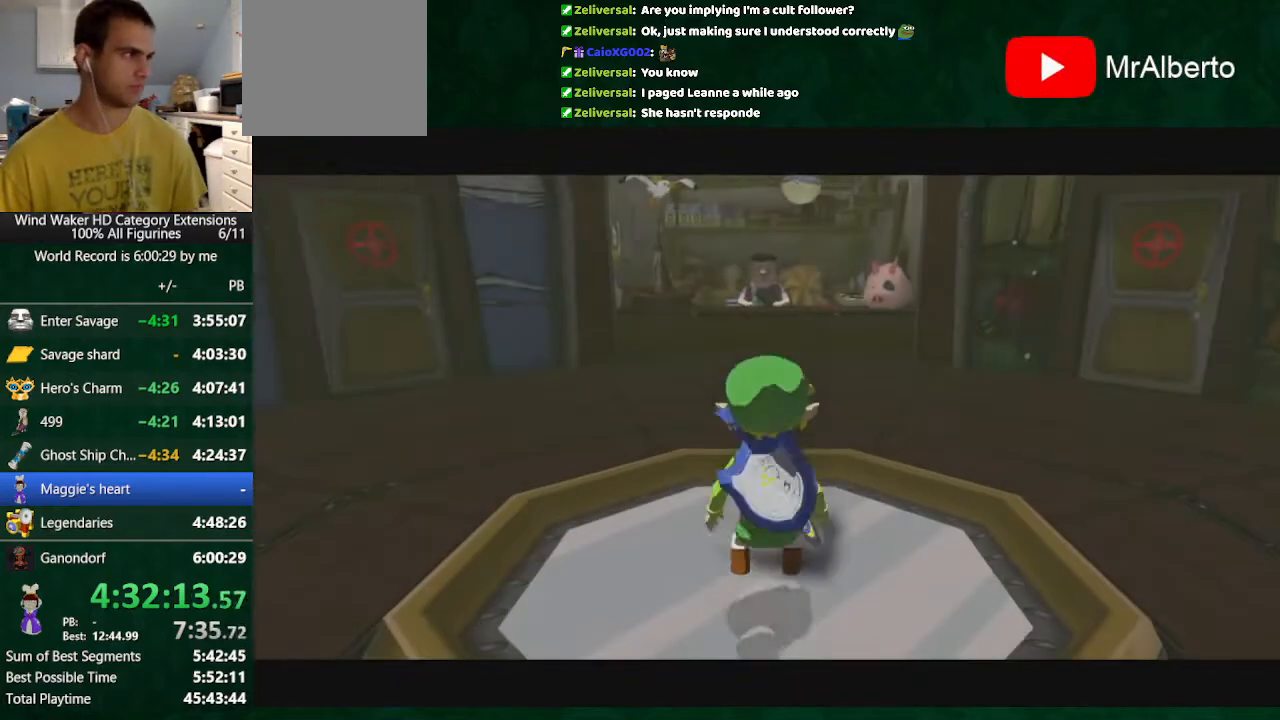
{"buttons": ["L2"], "left_stick": "center", "right_stick": "center", "events": [[33, "A", "down"], [100, "A", "up"], [200, "A", "down"], [233, "A", "up"], [300, "A", "down"], [333, "A", "up"]]}
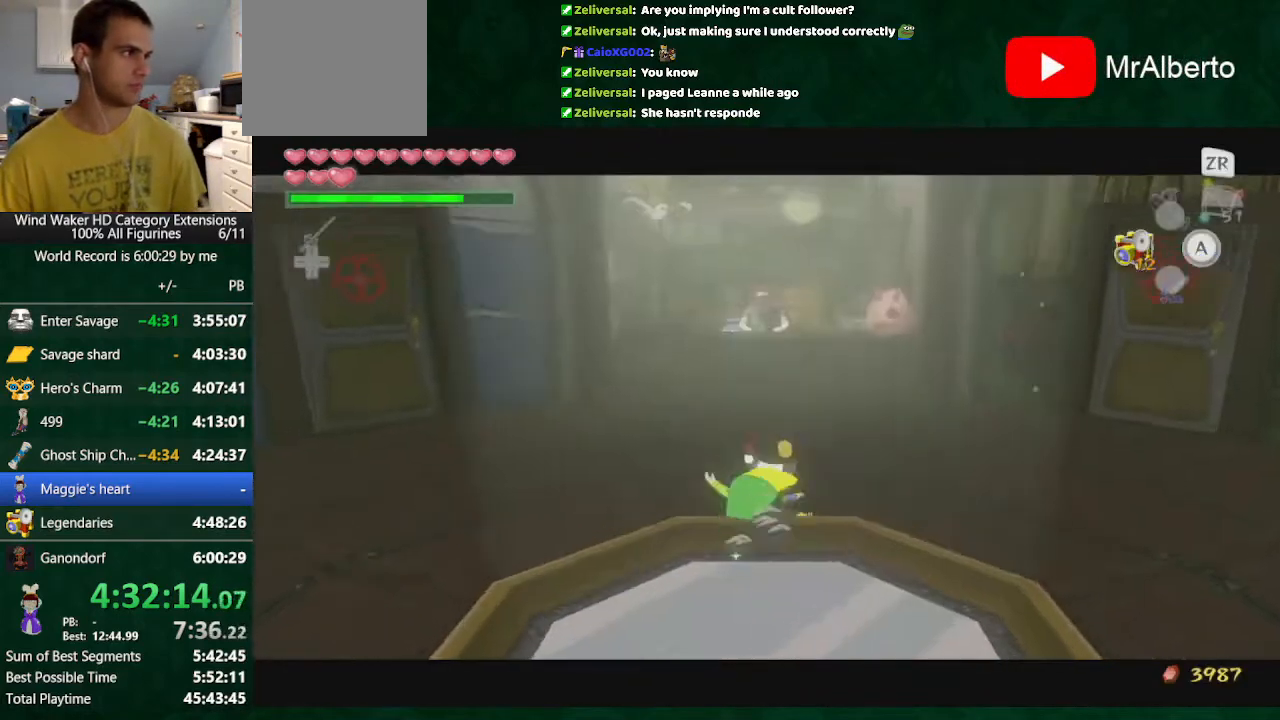
{"buttons": ["L2"], "left_stick": "center", "right_stick": "center", "events": [[100, "A", "down"], [200, "A", "up"]]}
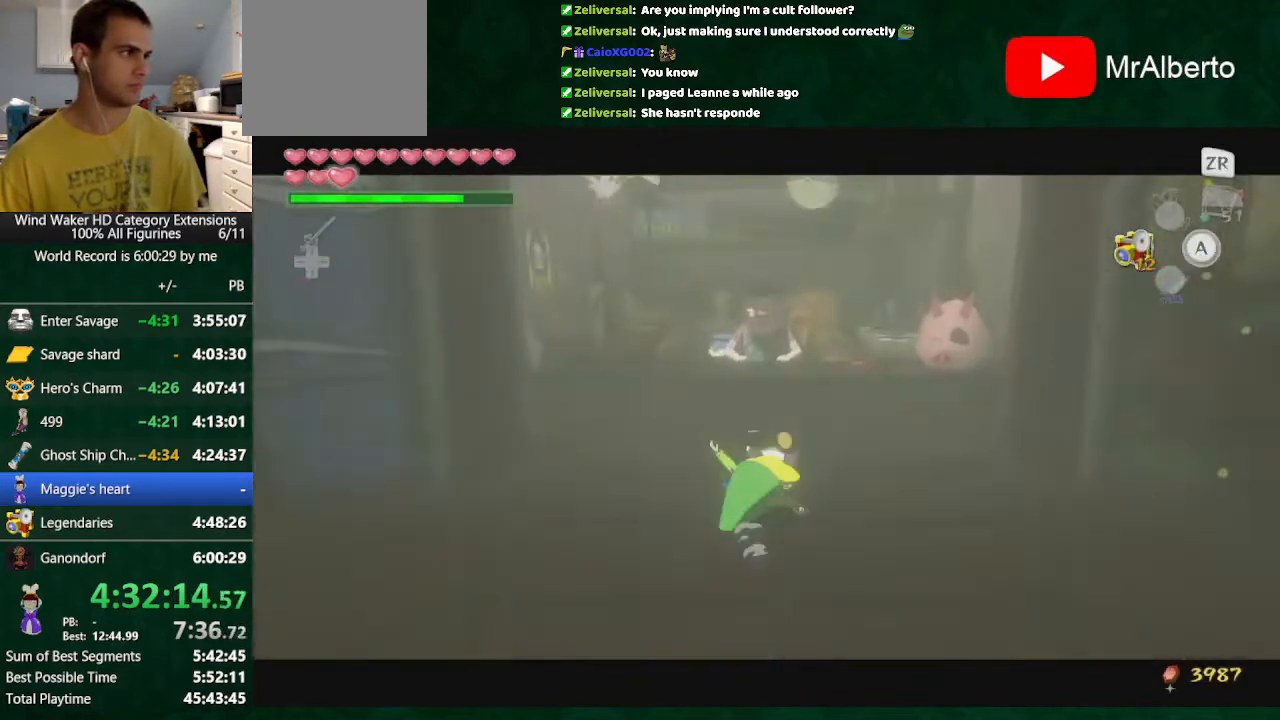
{"buttons": [], "left_stick": "center", "right_stick": "center", "events": [[200, "A", "down"], [200, "L2", "up"], [233, "A", "up"]]}
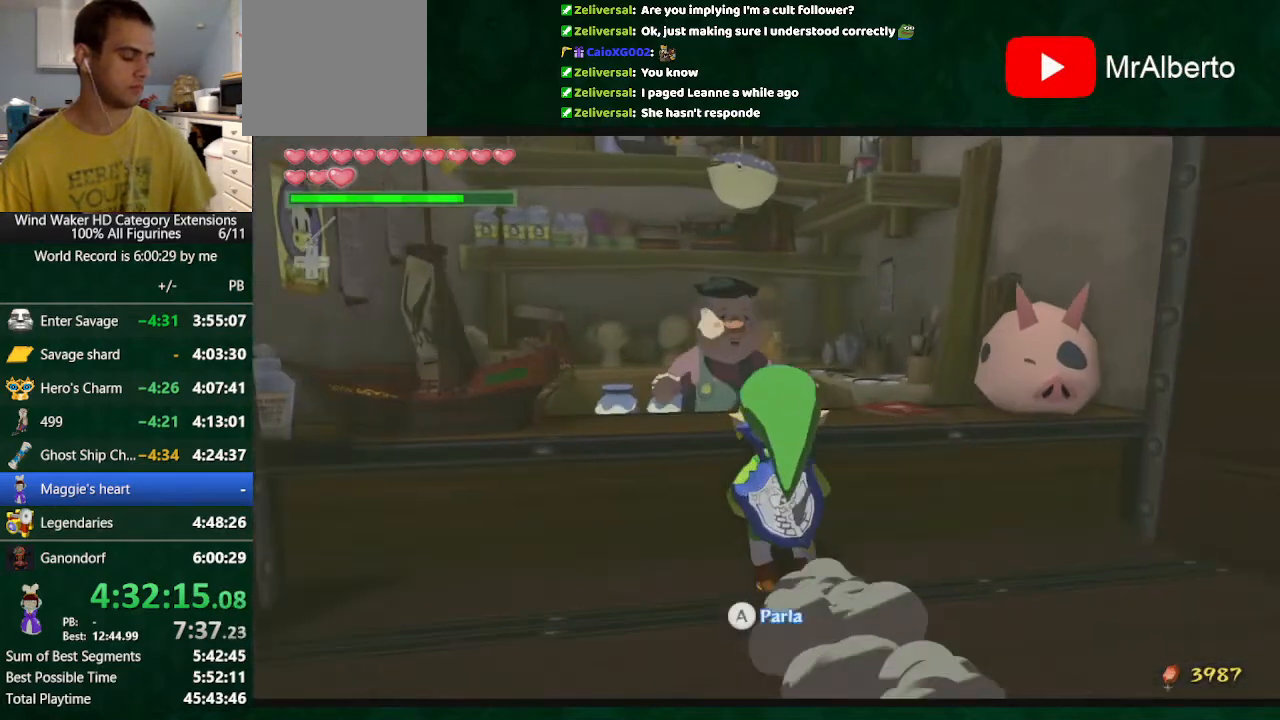
{"buttons": ["A", "B"], "left_stick": "center", "right_stick": "center", "events": [[167, "B", "down"], [333, "A", "down"], [400, "A", "up"], [500, "A", "down"]]}
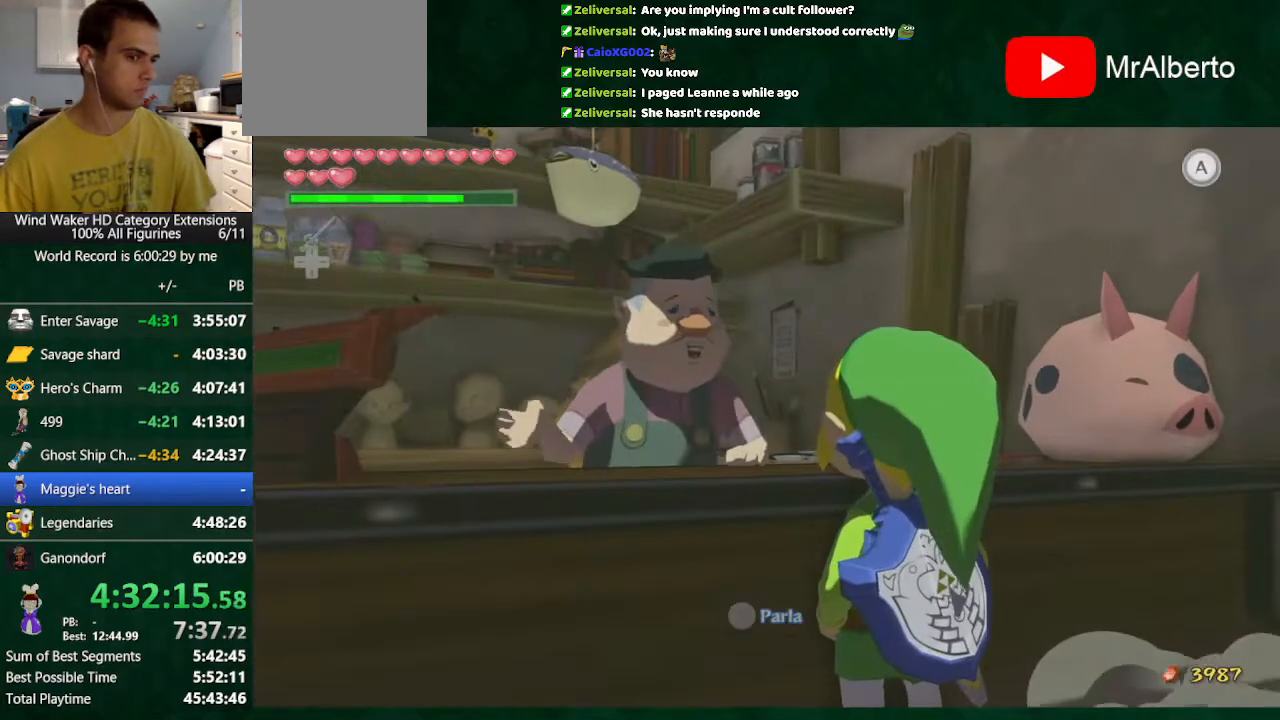
{"buttons": ["A", "B"], "left_stick": "center", "right_stick": "center", "events": [[100, "A", "up"], [133, "A", "down"], [200, "A", "up"], [300, "A", "down"], [367, "A", "up"], [433, "A", "down"]]}
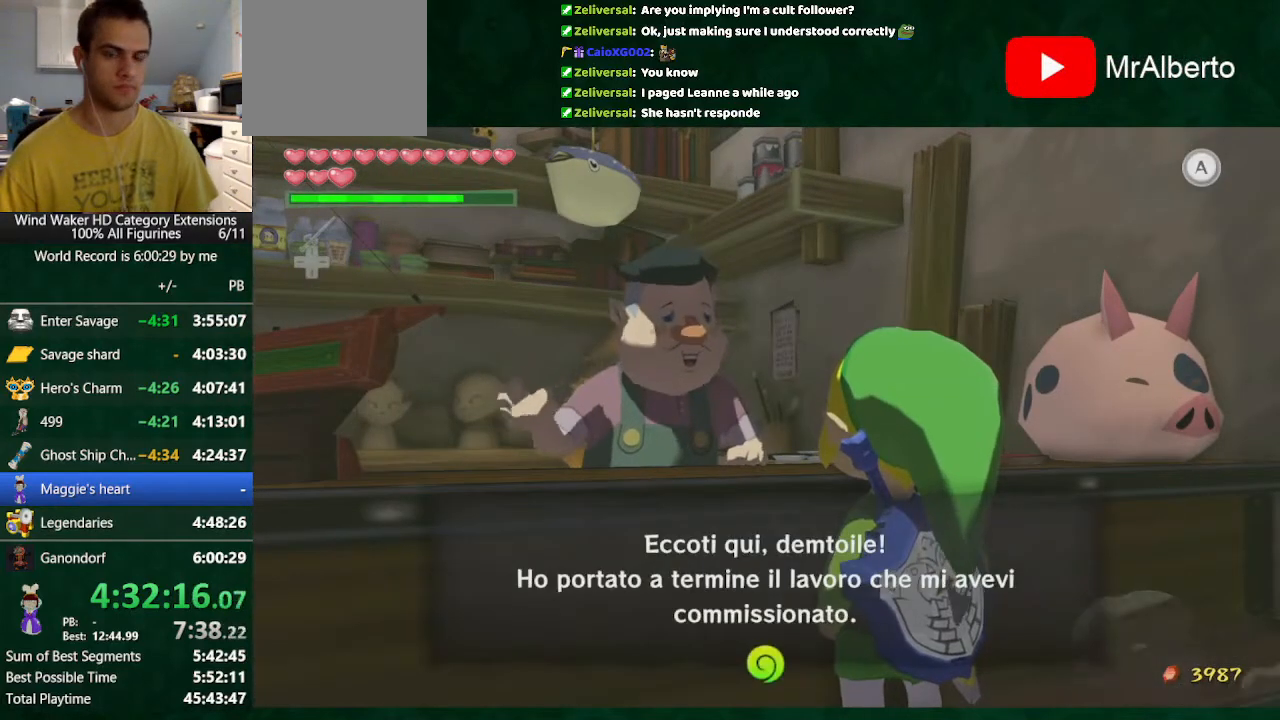
{"buttons": ["A", "B"], "left_stick": "center", "right_stick": "center", "events": [[33, "A", "up"], [67, "A", "down"], [133, "A", "up"], [167, "A", "down"], [267, "A", "up"], [333, "A", "down"], [433, "A", "up"], [467, "A", "down"]]}